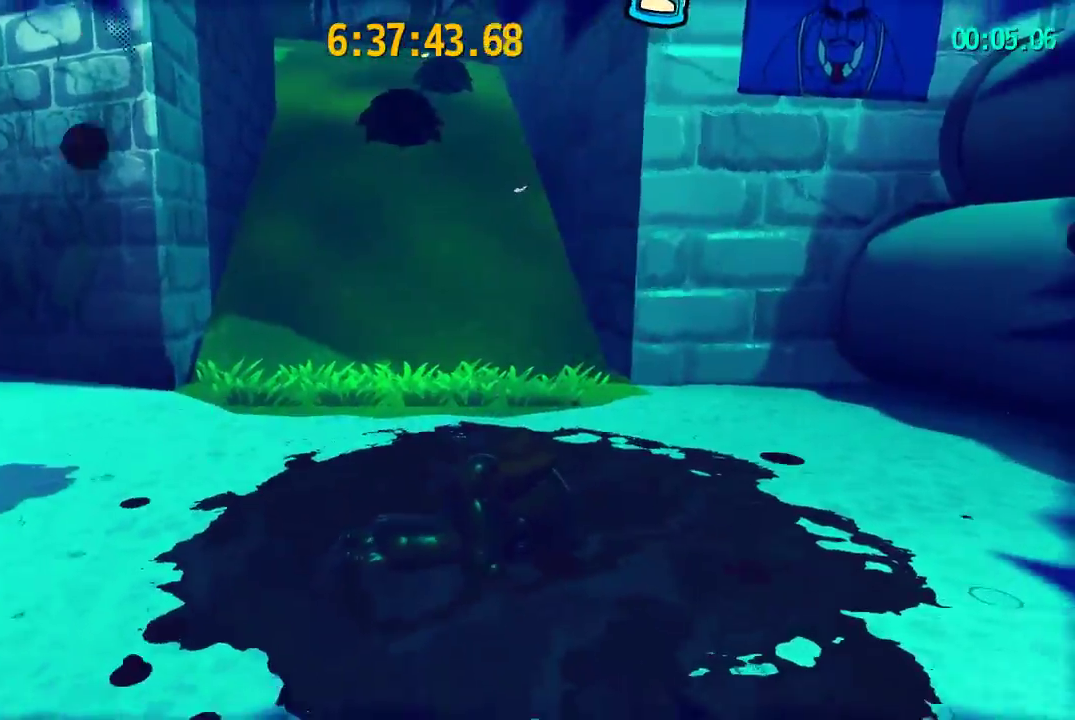
Gameplay with a controller (PlayStation layout); each line is a JSON object with the inputs held at the frame after it. "events" lists button and stick changes between this image and that frame as [ms after this image, input, new state], when the widget could be followed in between. This document gives stick clicks only as held states, not as events. Not read: L1 R1.
{"buttons": ["L2"], "left_stick": "center", "right_stick": "center", "events": [[433, "CROSS", "down"], [483, "CROSS", "up"]]}
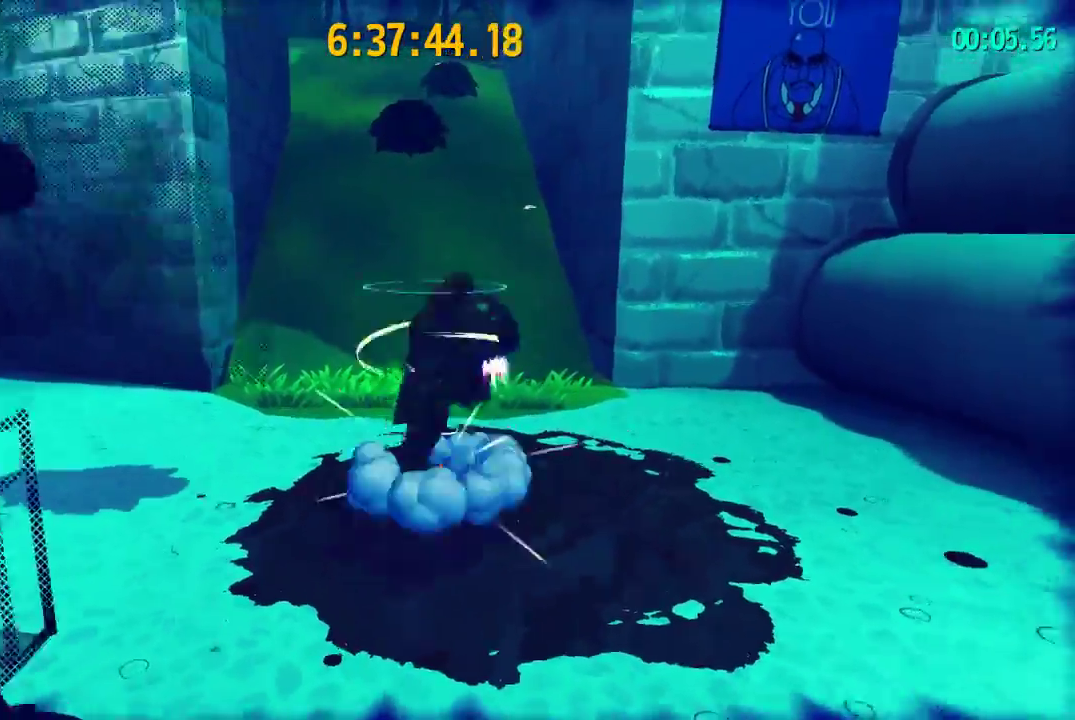
{"buttons": ["L2"], "left_stick": "center", "right_stick": "center", "events": [[17, "left_stick", "down-left"], [83, "right_stick", "right"], [133, "right_stick", "center"], [483, "left_stick", "center"]]}
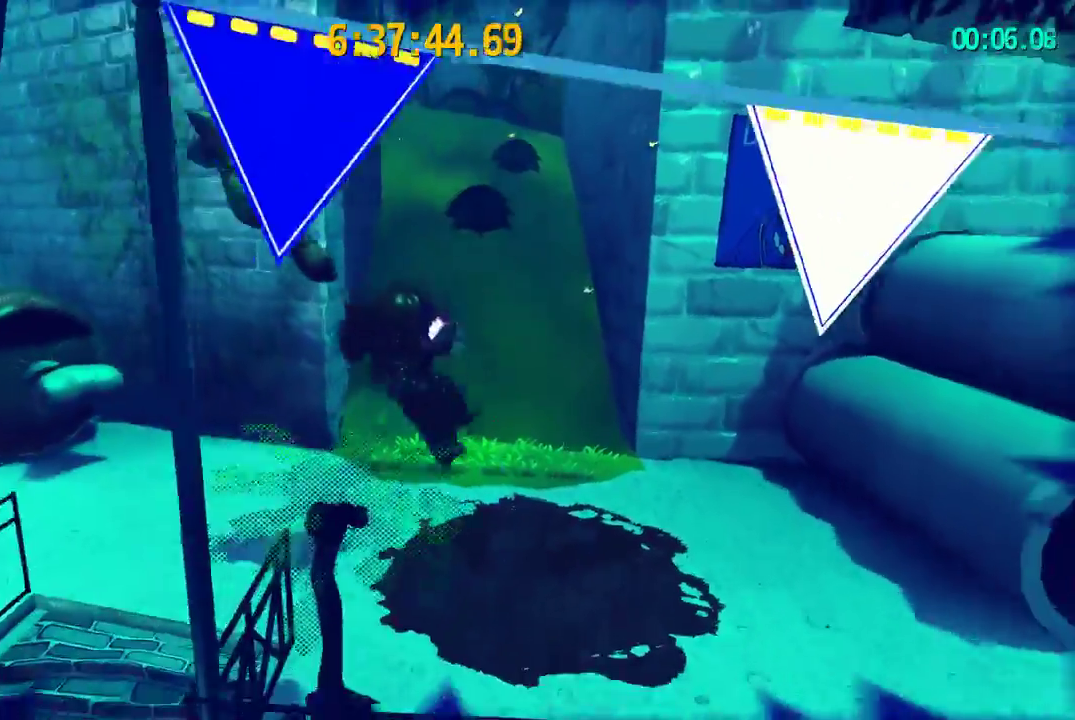
{"buttons": ["CROSS", "L2"], "left_stick": "up-left", "right_stick": "center", "events": [[33, "CROSS", "down"], [83, "CROSS", "up"], [133, "CROSS", "down"], [150, "left_stick", "up-left"], [200, "left_stick", "left"], [250, "left_stick", "up-left"]]}
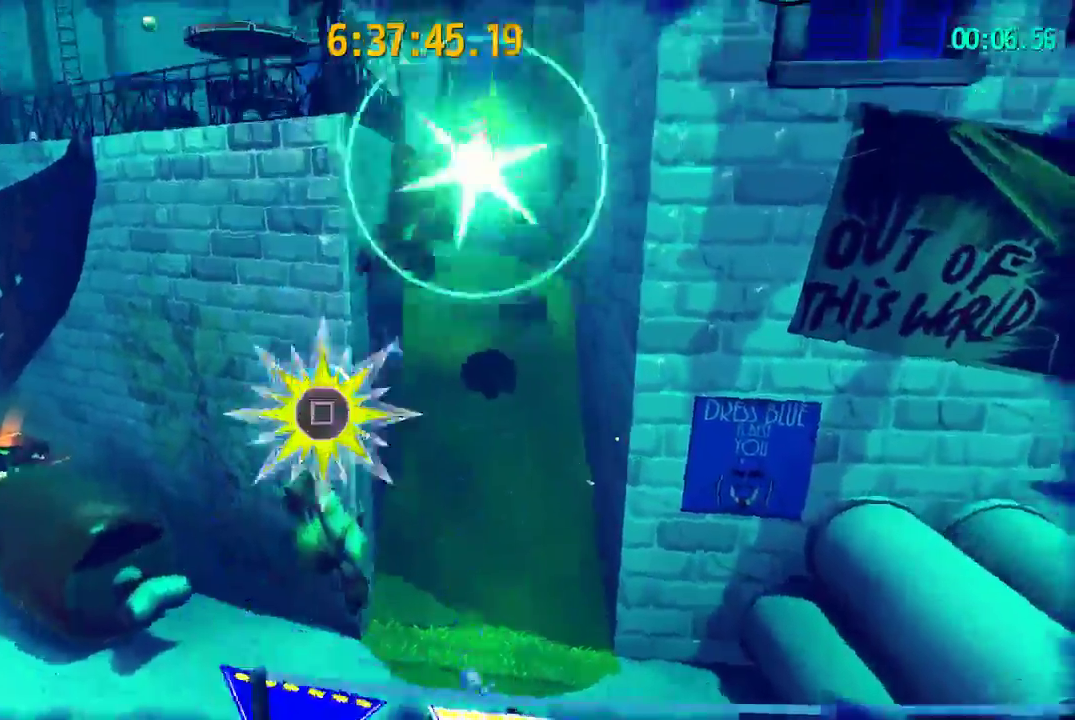
{"buttons": ["CROSS", "L2"], "left_stick": "up-left", "right_stick": "center", "events": [[317, "CROSS", "up"], [383, "CROSS", "down"]]}
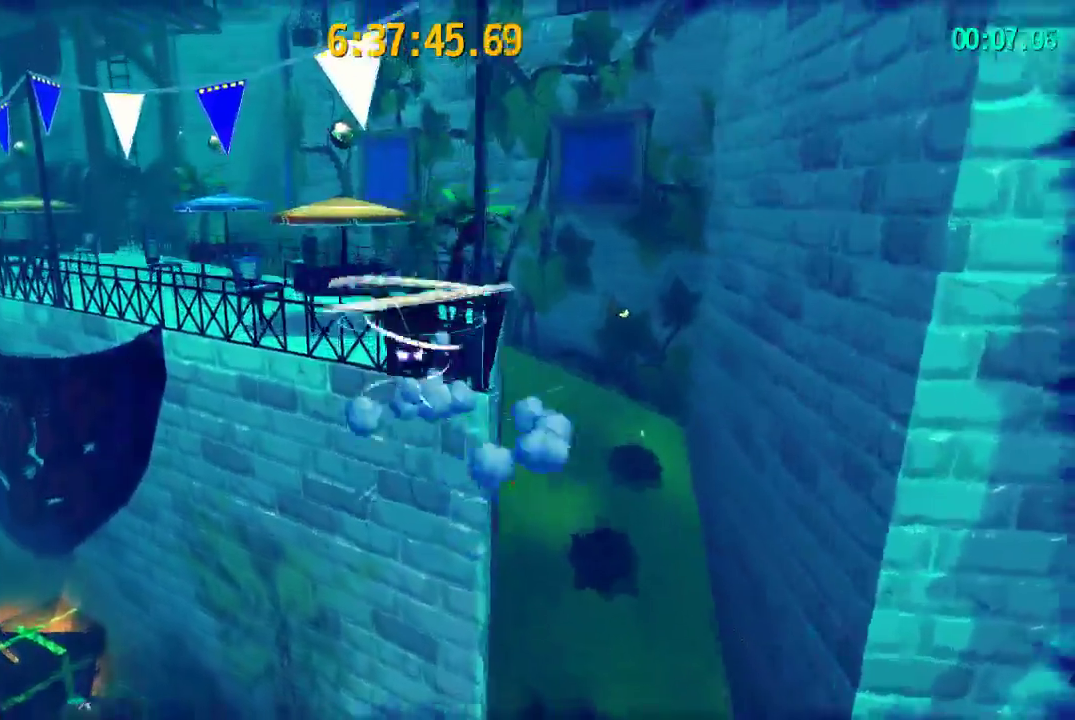
{"buttons": ["L2"], "left_stick": "up", "right_stick": "down-left", "events": [[150, "left_stick", "up"], [250, "CROSS", "up"], [267, "R2", "down"], [400, "R2", "up"], [467, "right_stick", "down-left"]]}
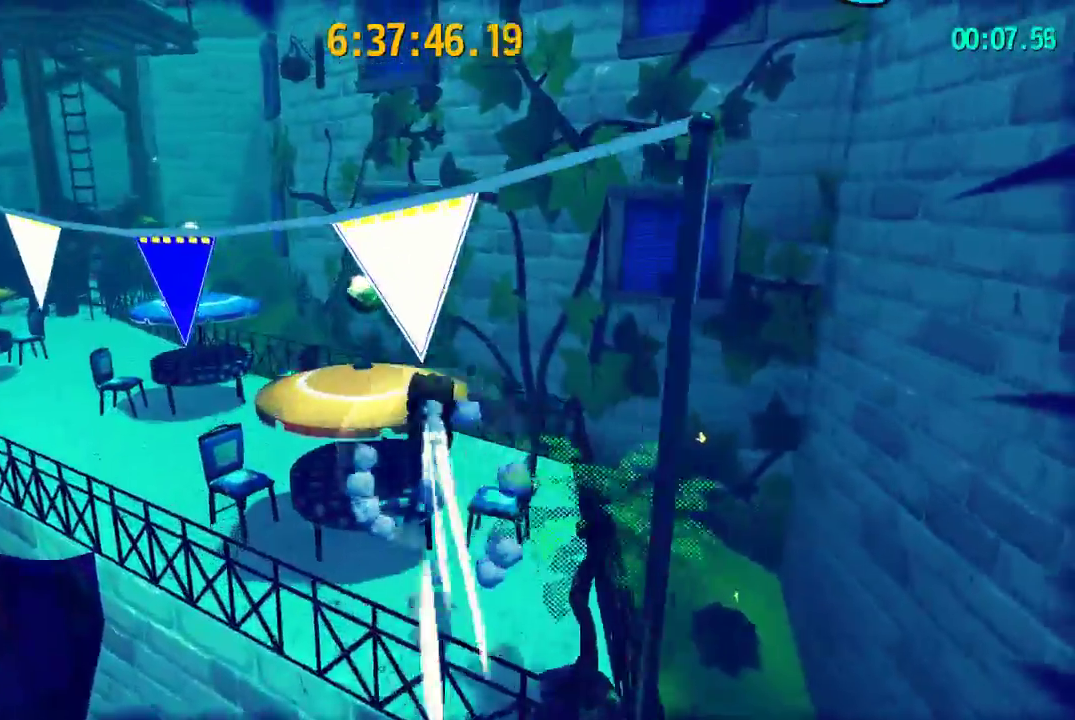
{"buttons": ["L2"], "left_stick": "up", "right_stick": "center", "events": [[67, "right_stick", "left"], [300, "right_stick", "center"]]}
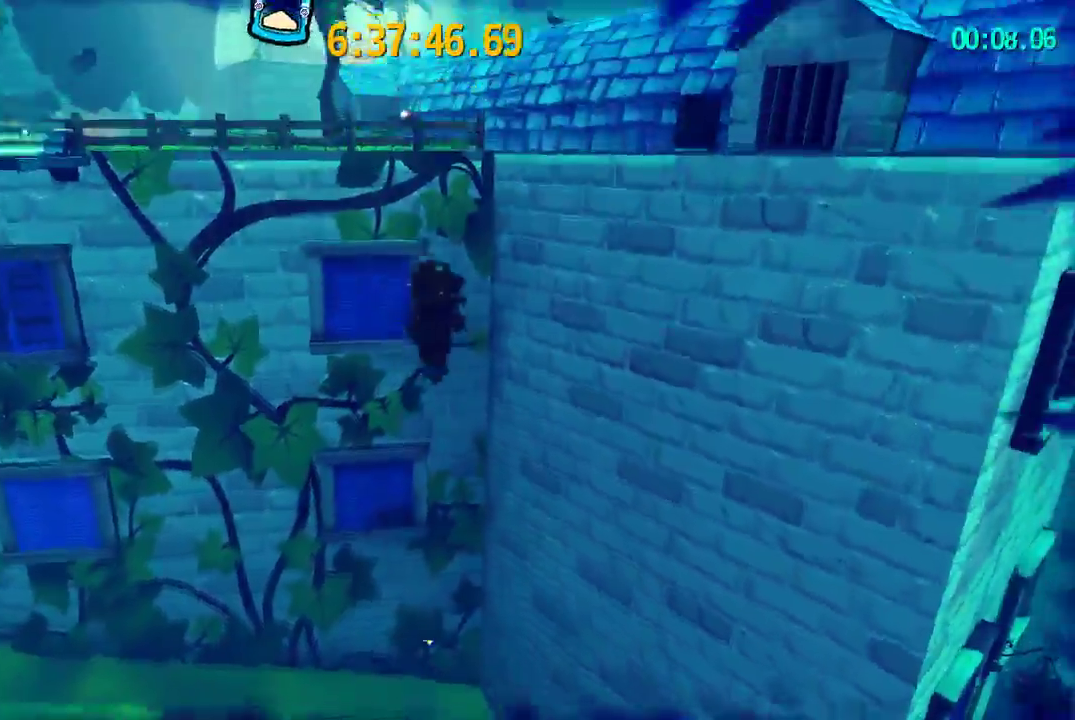
{"buttons": ["L2", "R2"], "left_stick": "up", "right_stick": "center", "events": [[233, "CROSS", "down"], [383, "CROSS", "up"], [433, "R2", "down"]]}
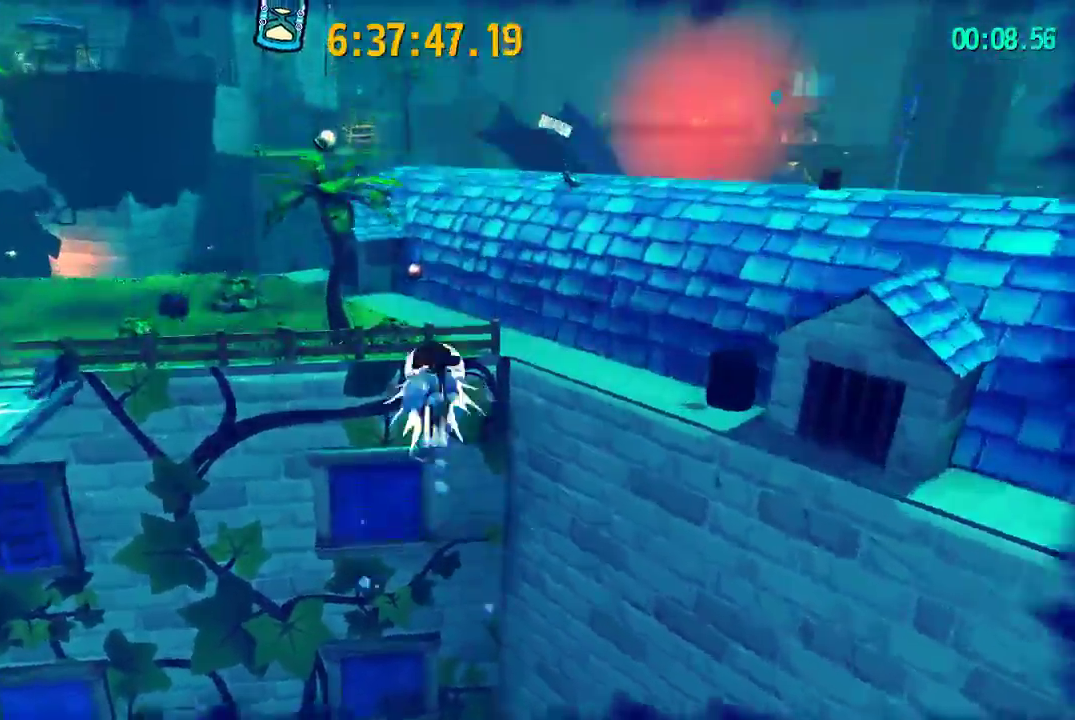
{"buttons": ["L2"], "left_stick": "up", "right_stick": "center", "events": [[33, "left_stick", "up-right"], [133, "R2", "up"], [200, "left_stick", "up"], [333, "R2", "down"], [500, "R2", "up"]]}
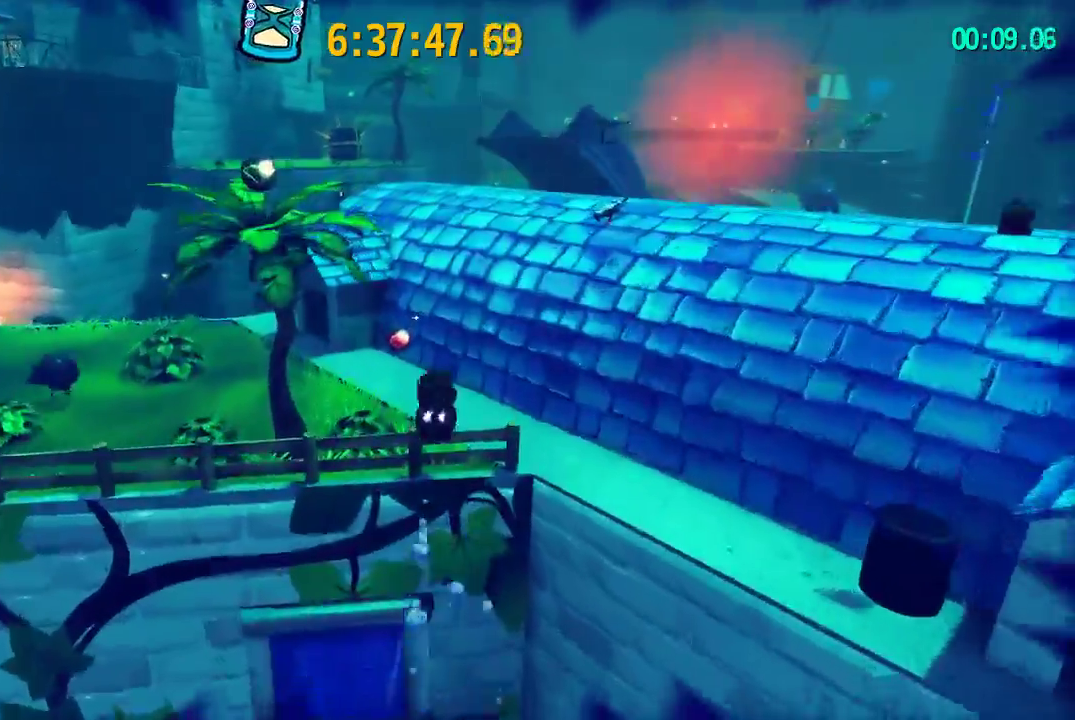
{"buttons": ["CROSS", "L2"], "left_stick": "up-right", "right_stick": "center", "events": [[33, "left_stick", "up-right"], [300, "CROSS", "down"]]}